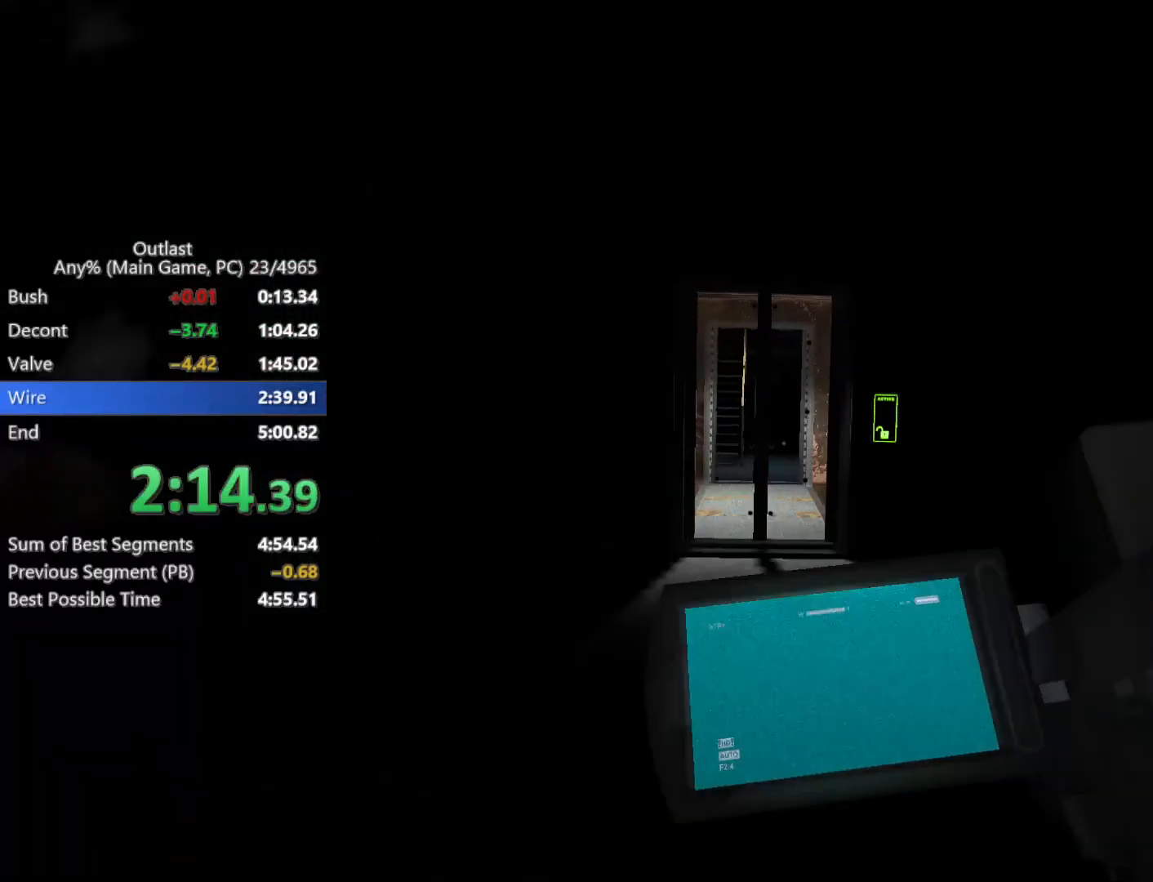
Gameplay with keyboard and mouse; each line is a JSON object with the keys and mouse buttons held at the frame after it. "events" lists presses ("down") and releases ("up") of "1", "2", "3", "4", "5", "a", "alt", "c", "ctrl", "d", "down", "e", "left", "q", "r", "return", "right", "s", "shift", "space", "tab", "up", "v", "w", "x", "z", "mouse_left", "mouse_middle", "mouse_right", "mouse_wheel_up" and "mouse_wheel_down" between this image and that frame as [ms after this image, input, new state], when the widget could be followed in between. "mouse_left", "mouse_middle", "mouse_right", "mouse_wheel_up", "mouse_wheel_down" = the "left", "middle", "right", "wheel_up", "wheel_down" buttons of the "mouse" list. No other keys are recorded. Mouse movement is not recorded.
{"keys": ["shift", "w"], "mouse": [], "events": []}
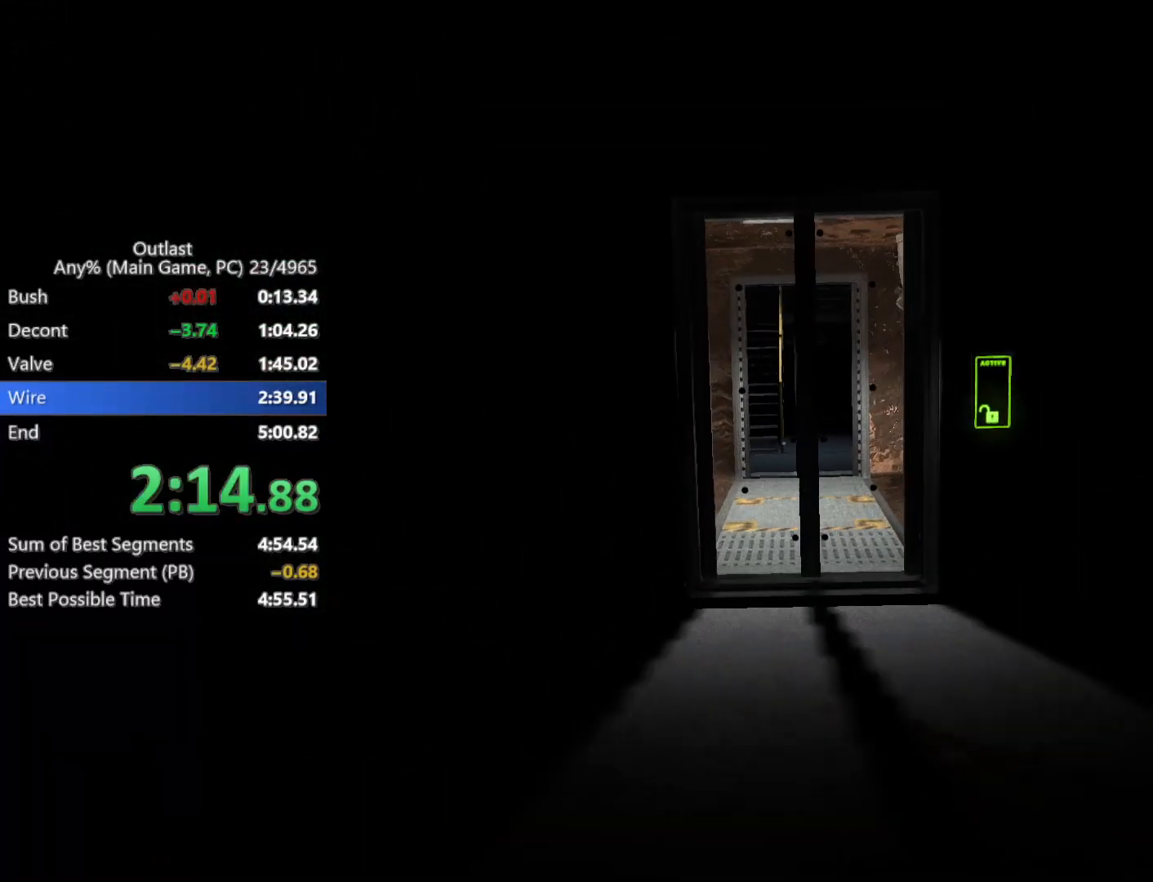
{"keys": ["shift", "w"], "mouse": [], "events": []}
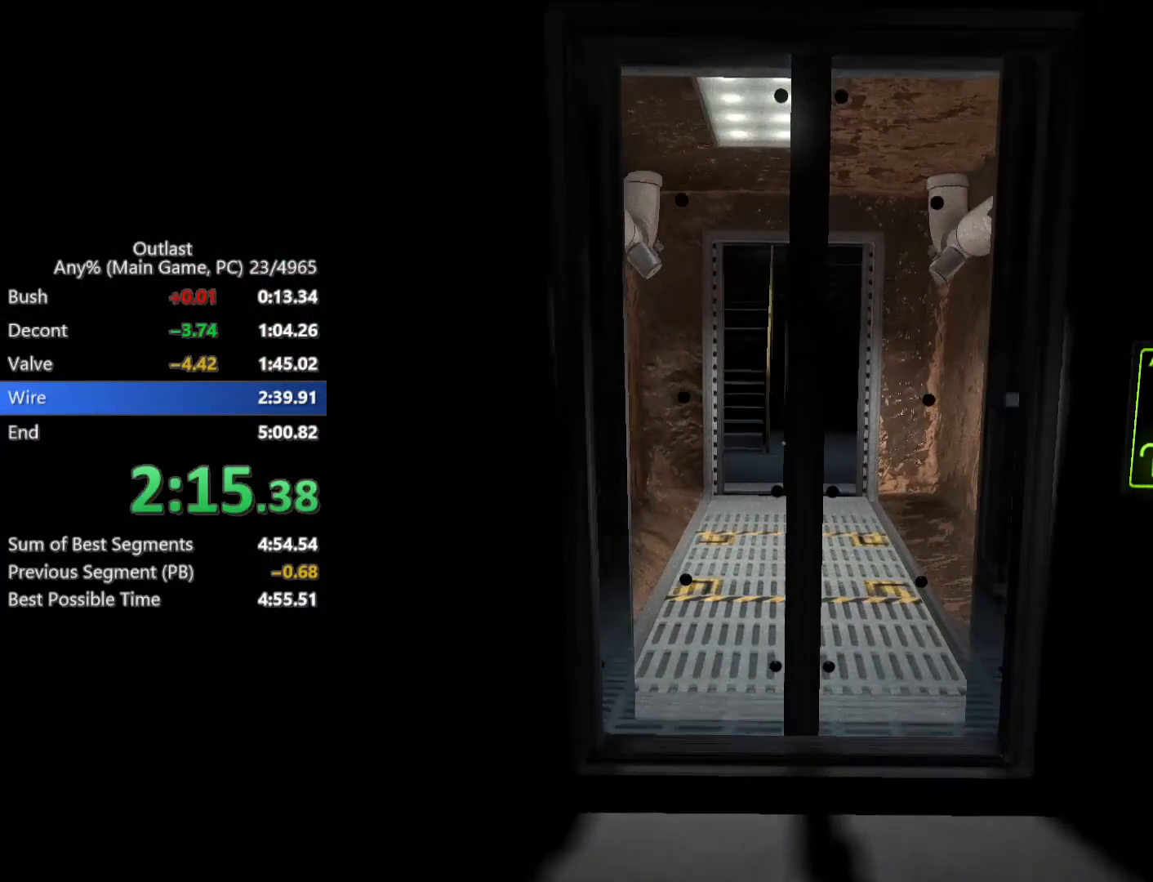
{"keys": ["shift", "space", "w"], "mouse": [], "events": [[383, "space", "down"]]}
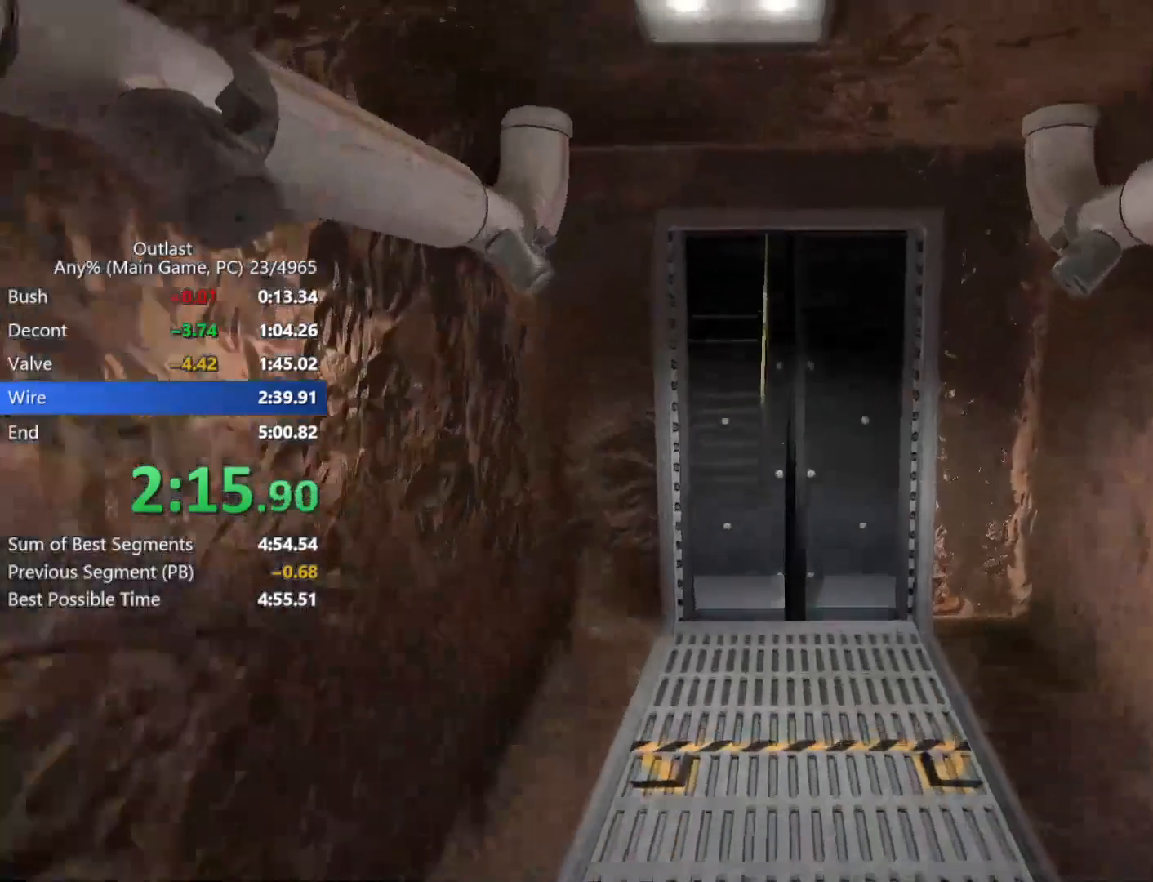
{"keys": ["s", "shift"], "mouse": [], "events": [[67, "space", "up"], [267, "w", "up"], [300, "s", "down"]]}
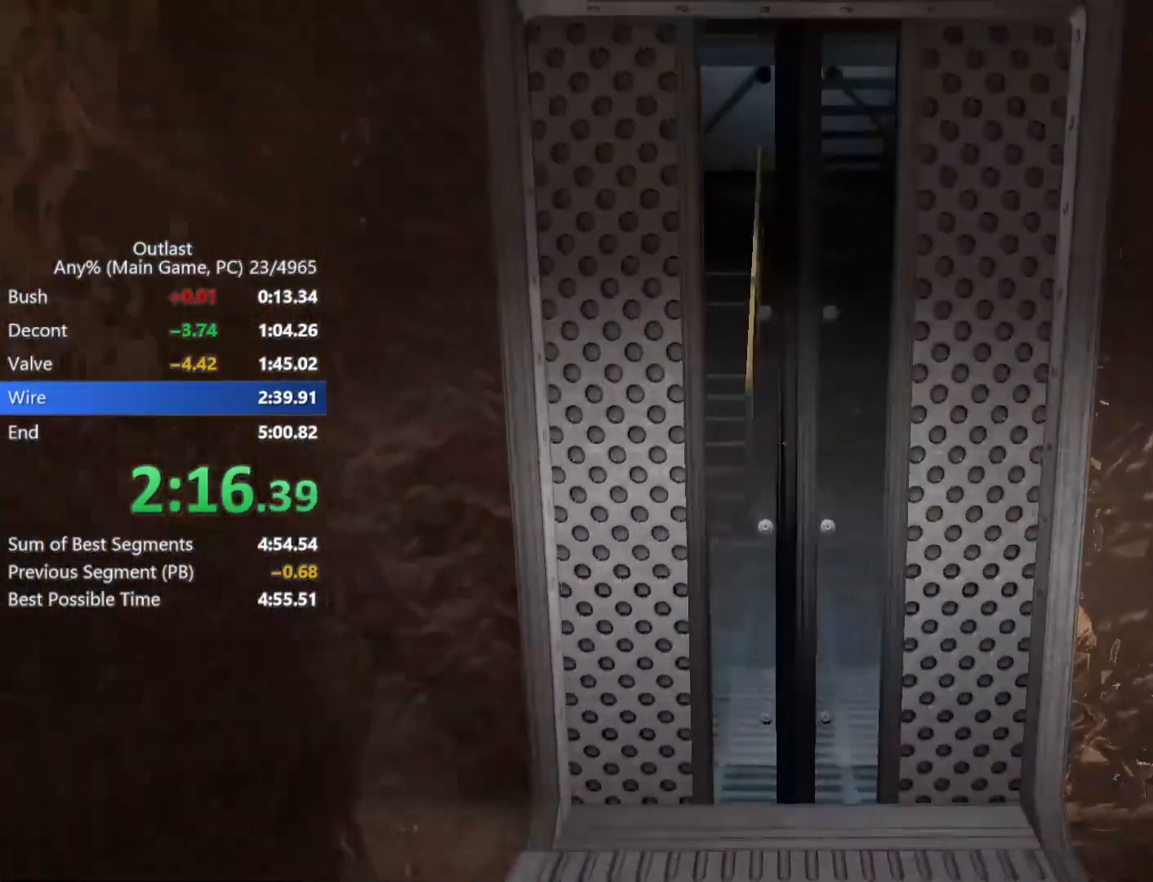
{"keys": ["s", "shift"], "mouse": [], "events": []}
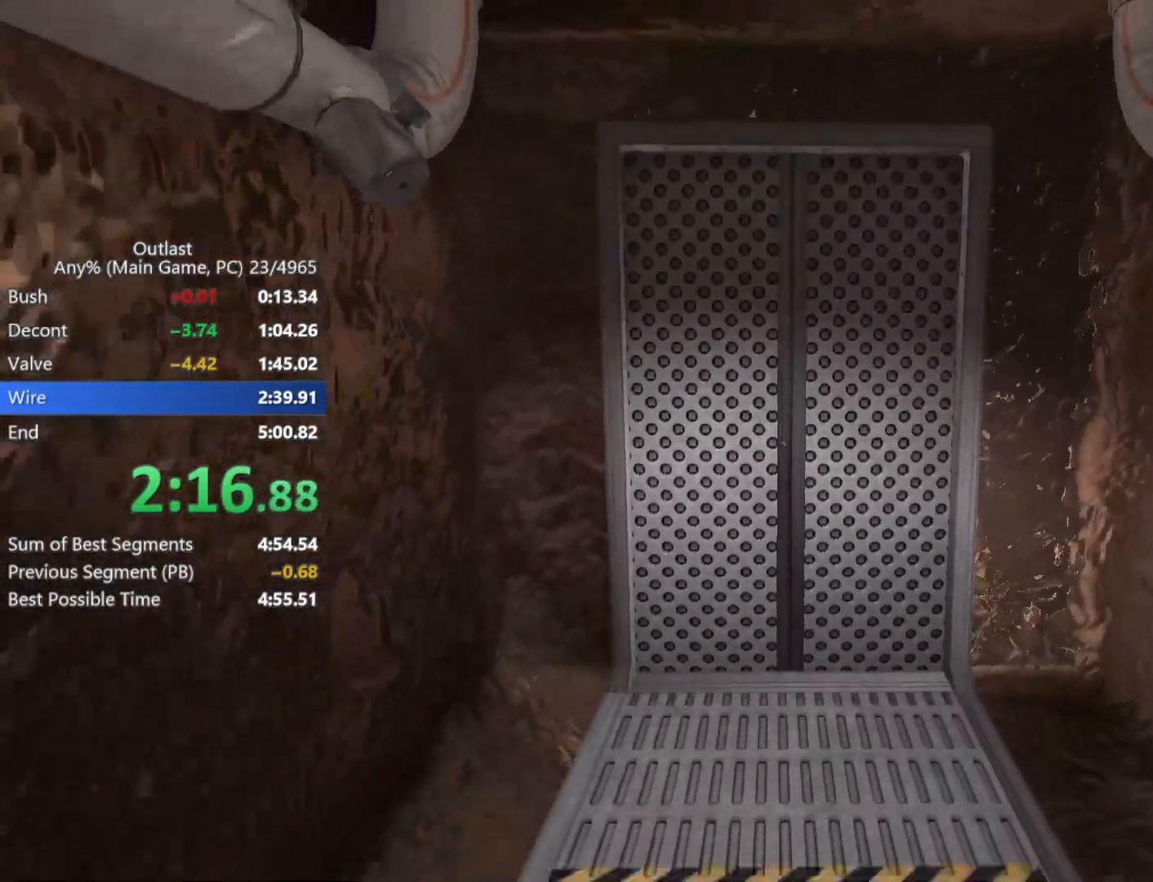
{"keys": ["shift"], "mouse": [], "events": [[250, "s", "up"]]}
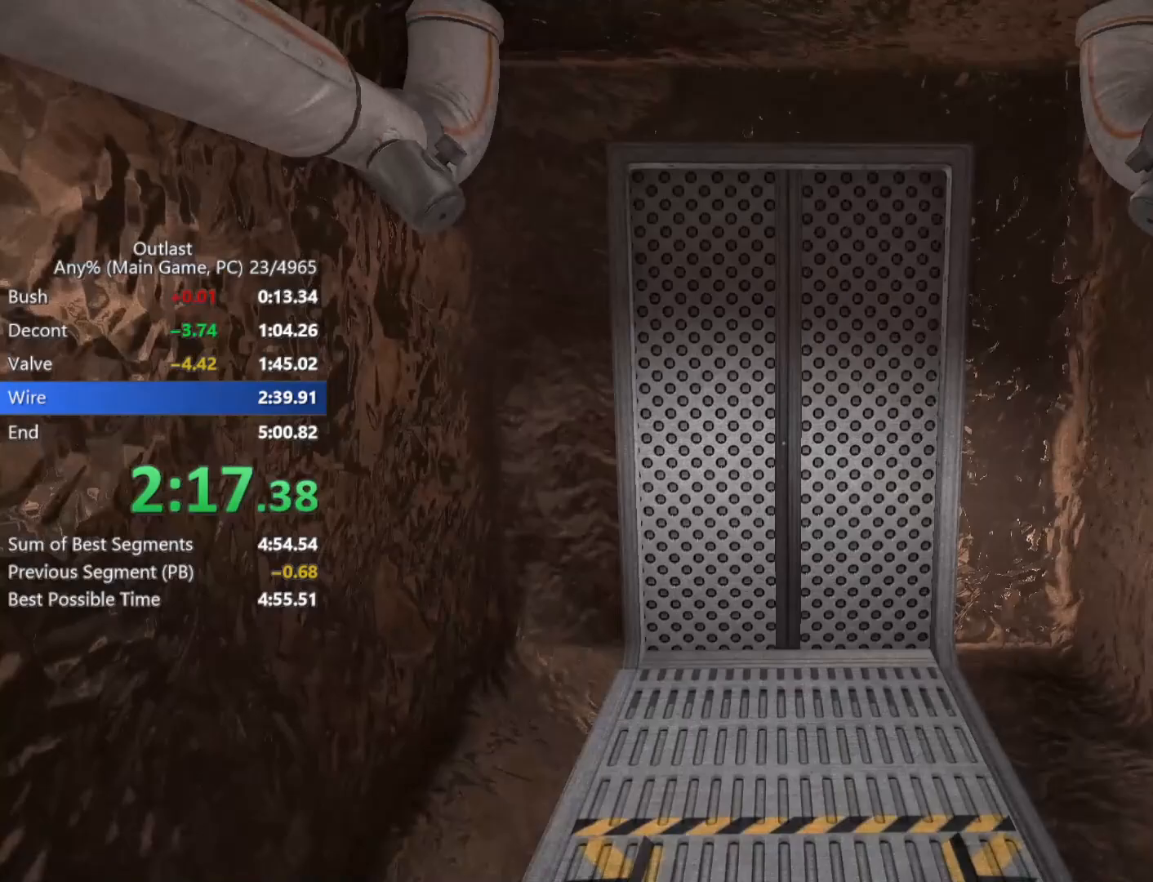
{"keys": ["shift"], "mouse": [], "events": []}
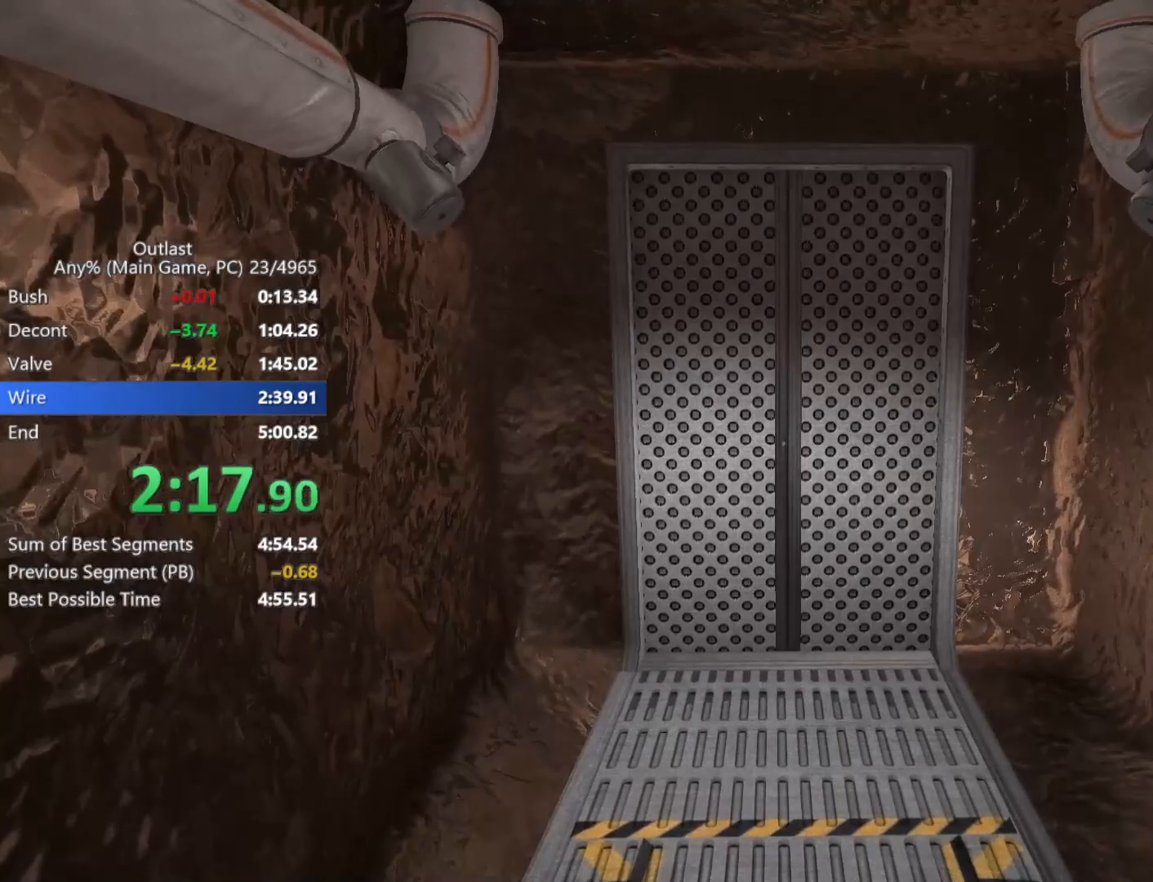
{"keys": ["shift"], "mouse": [], "events": []}
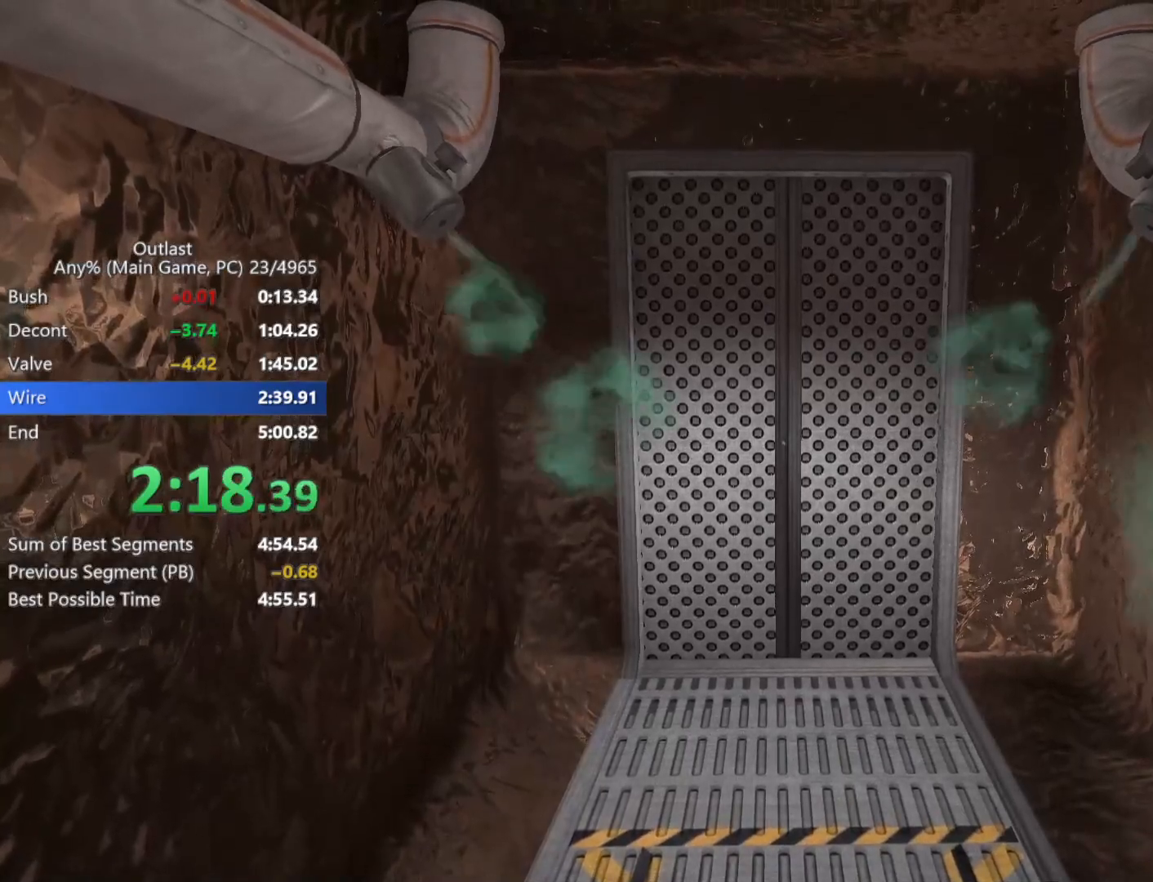
{"keys": ["shift"], "mouse": [], "events": []}
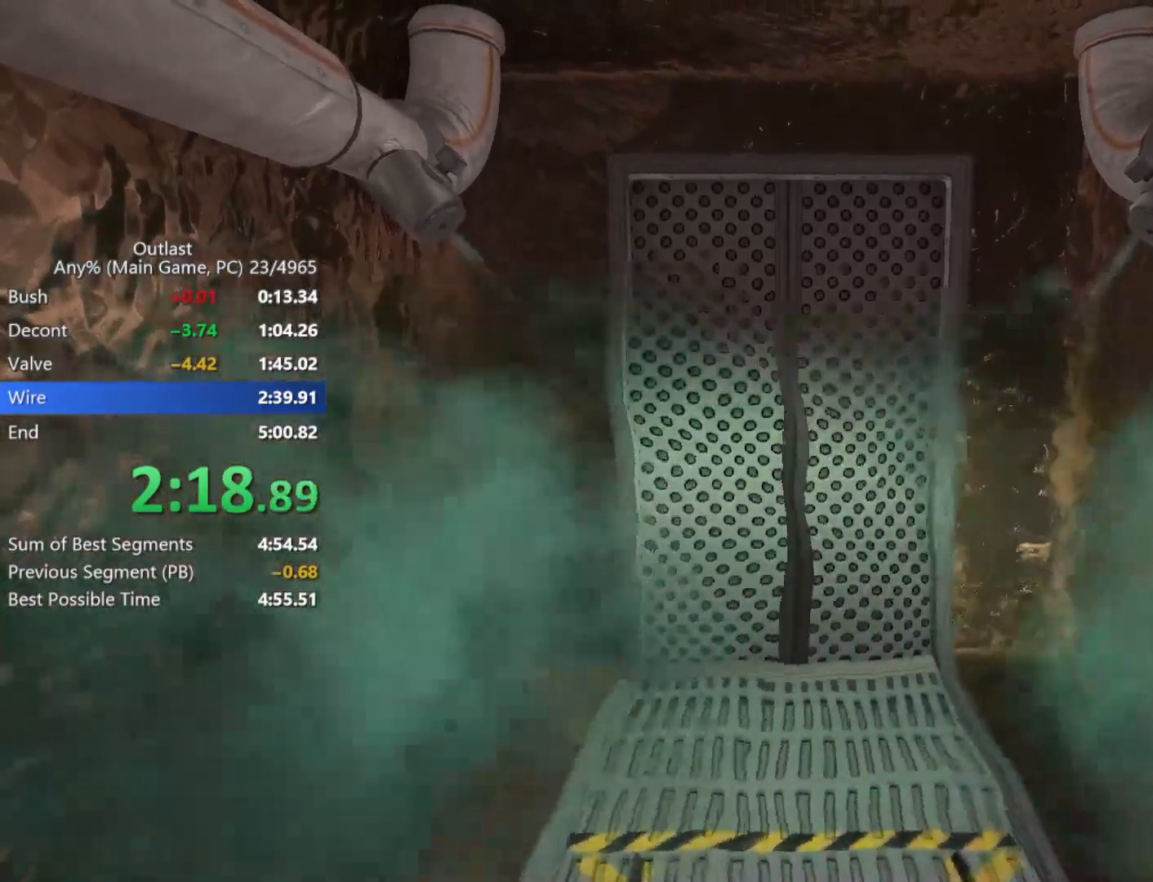
{"keys": ["shift"], "mouse": [], "events": []}
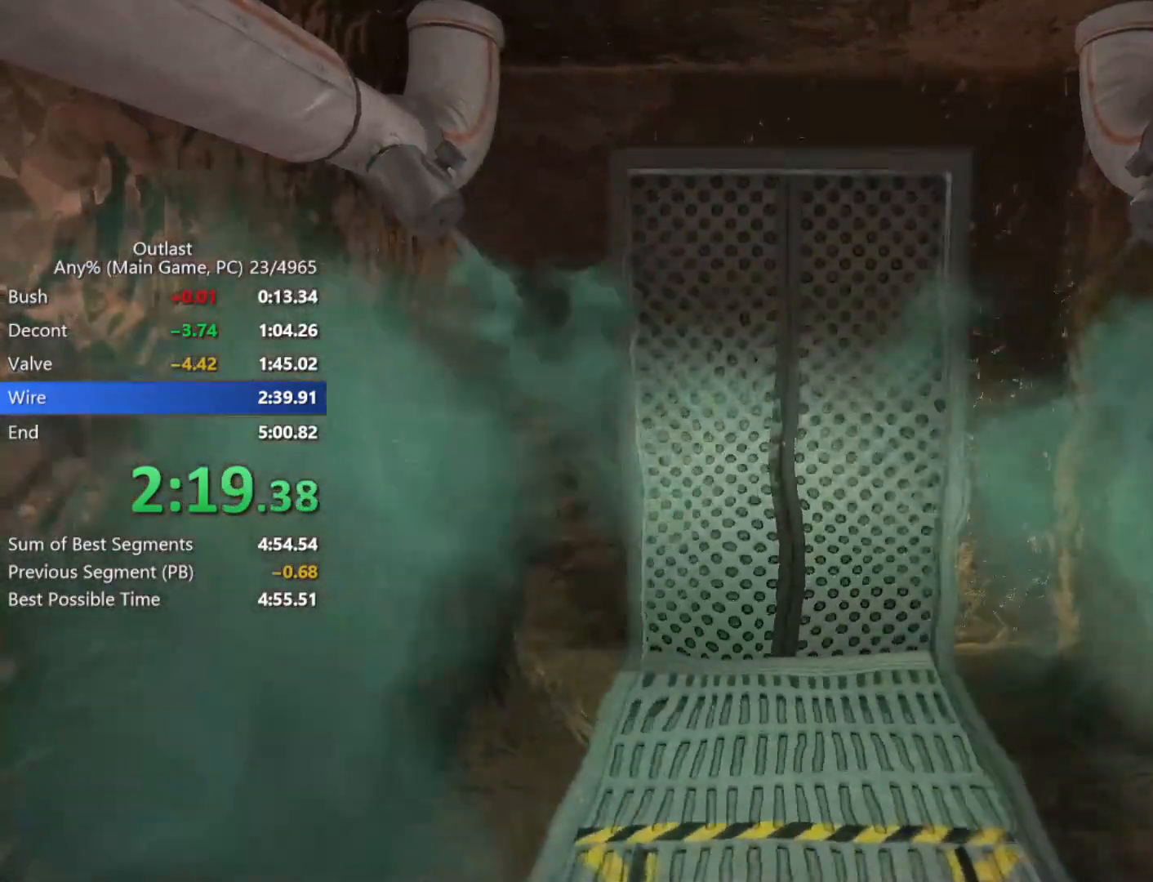
{"keys": ["shift"], "mouse": [], "events": []}
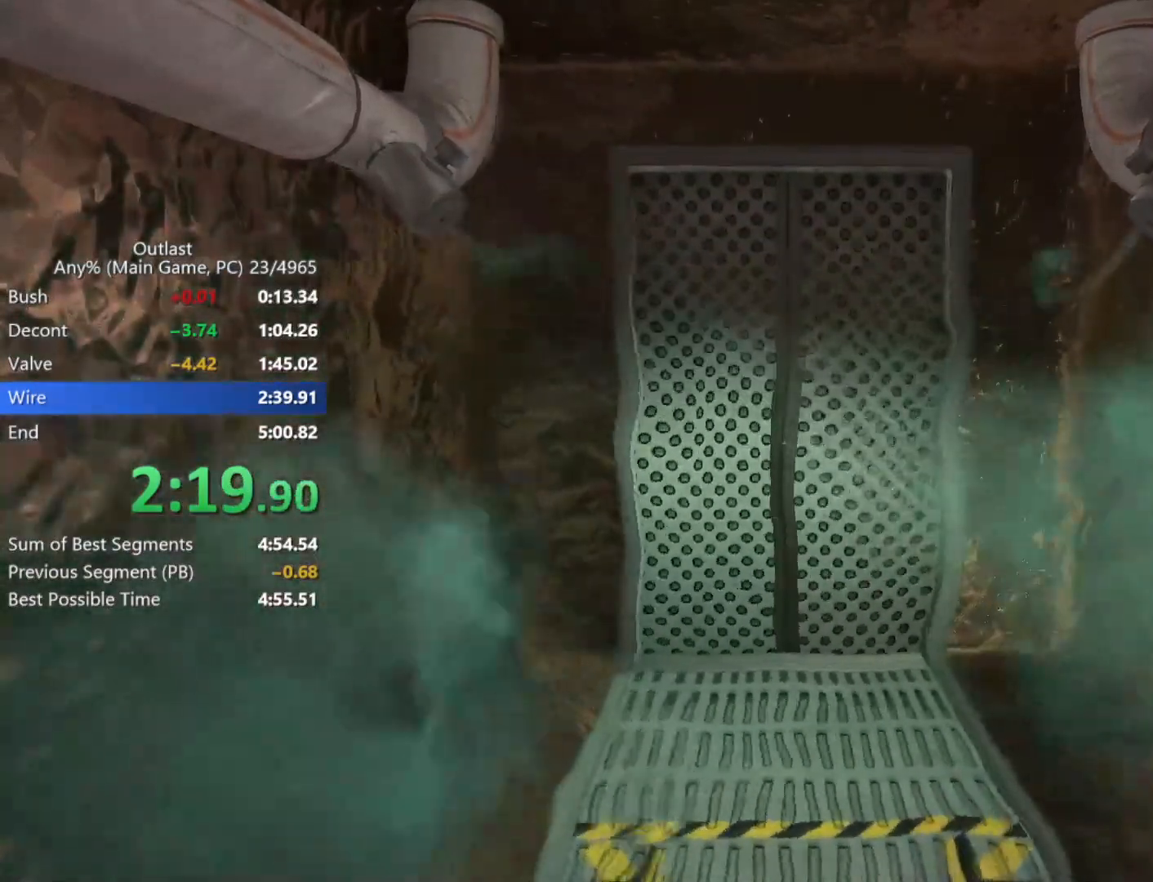
{"keys": ["shift"], "mouse": [], "events": []}
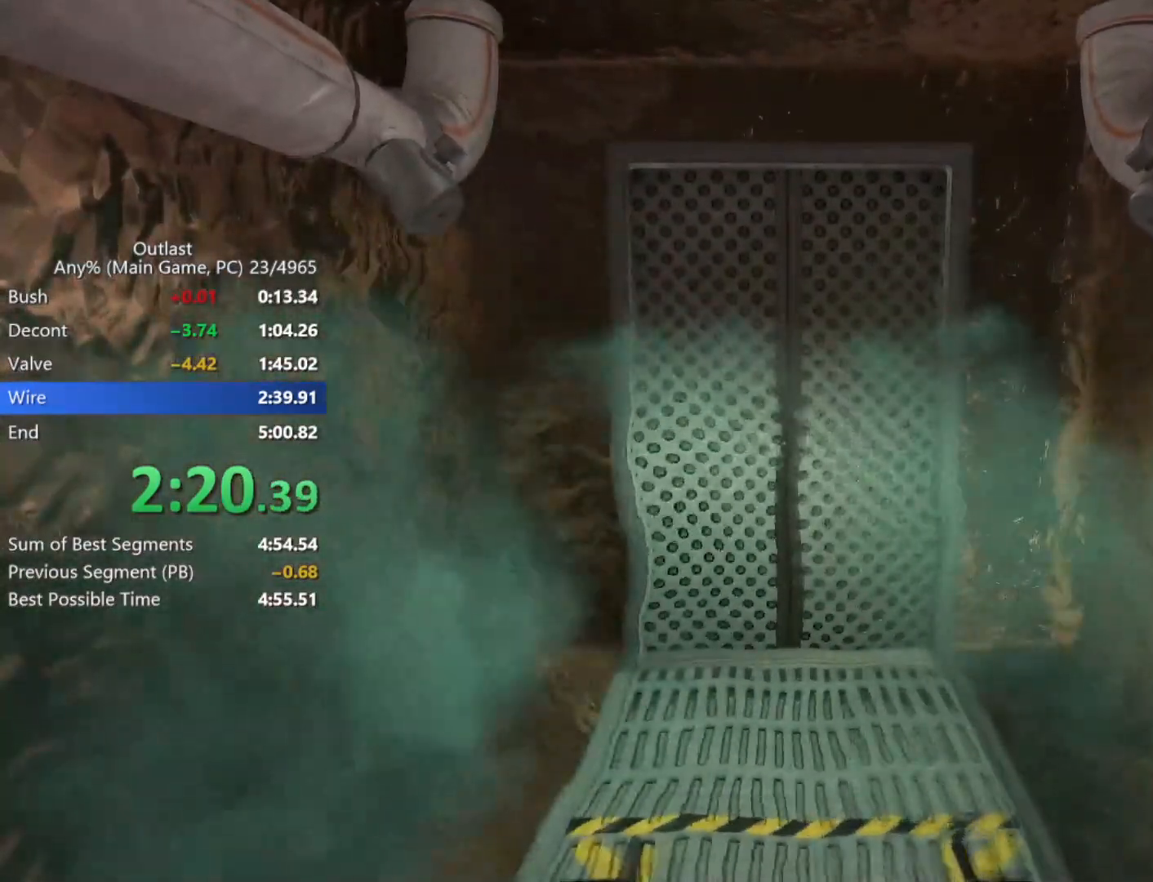
{"keys": ["shift", "w"], "mouse": [], "events": [[267, "w", "down"]]}
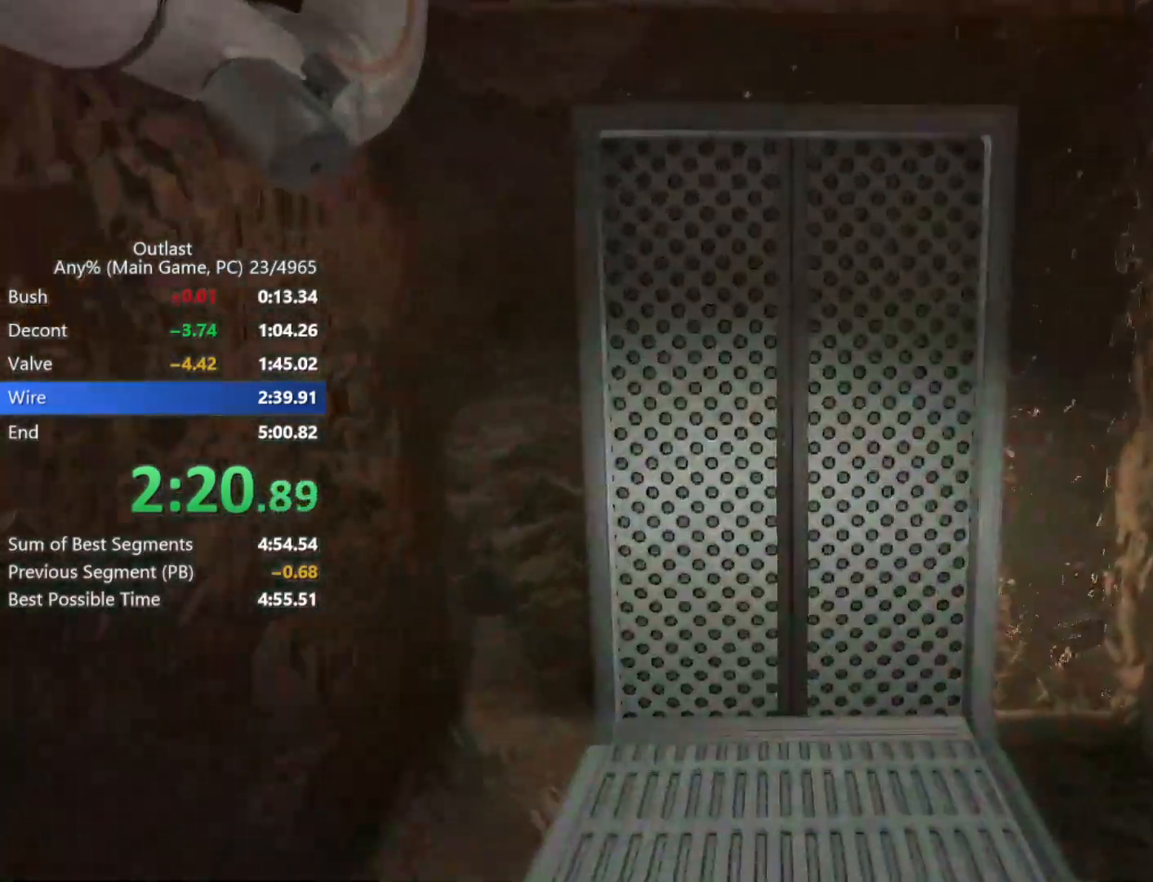
{"keys": ["shift", "w"], "mouse": [], "events": []}
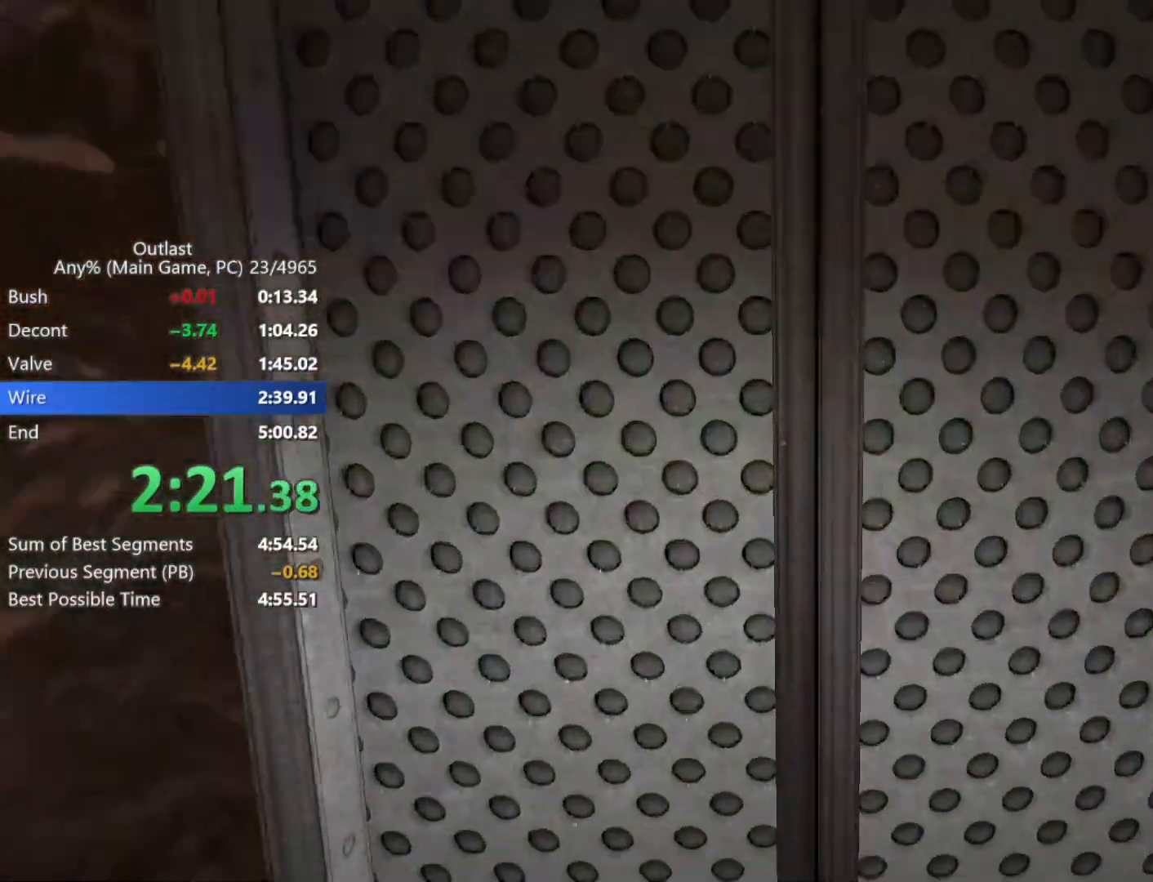
{"keys": ["shift", "w"], "mouse": [], "events": []}
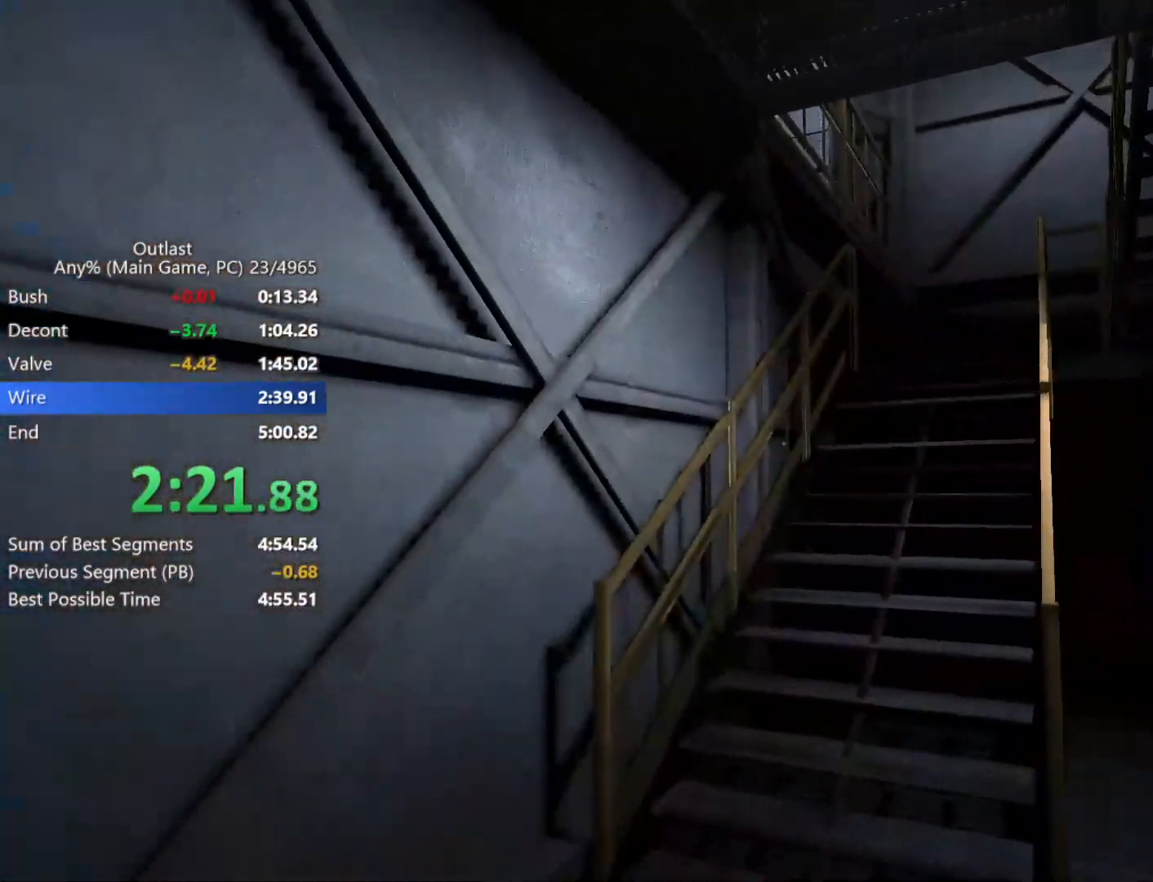
{"keys": ["shift", "w"], "mouse": [], "events": []}
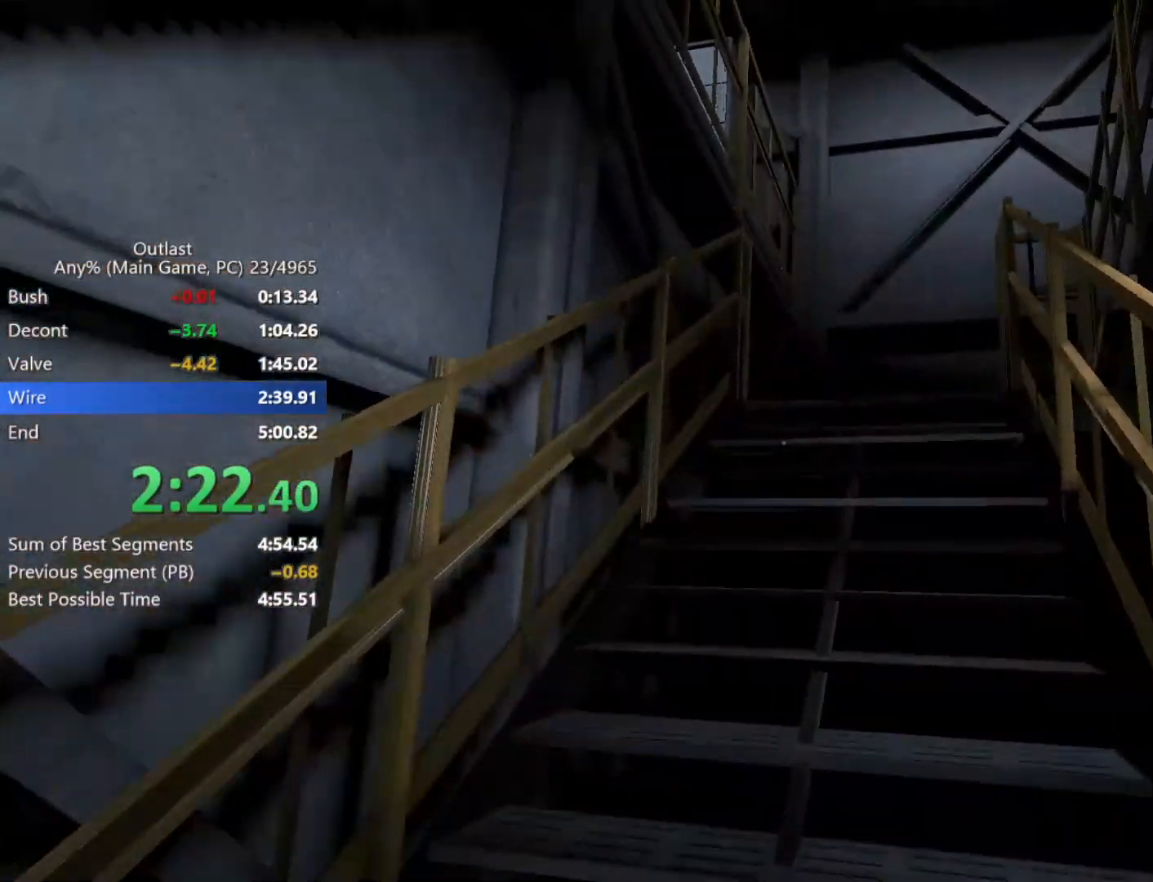
{"keys": ["shift", "w"], "mouse": [], "events": []}
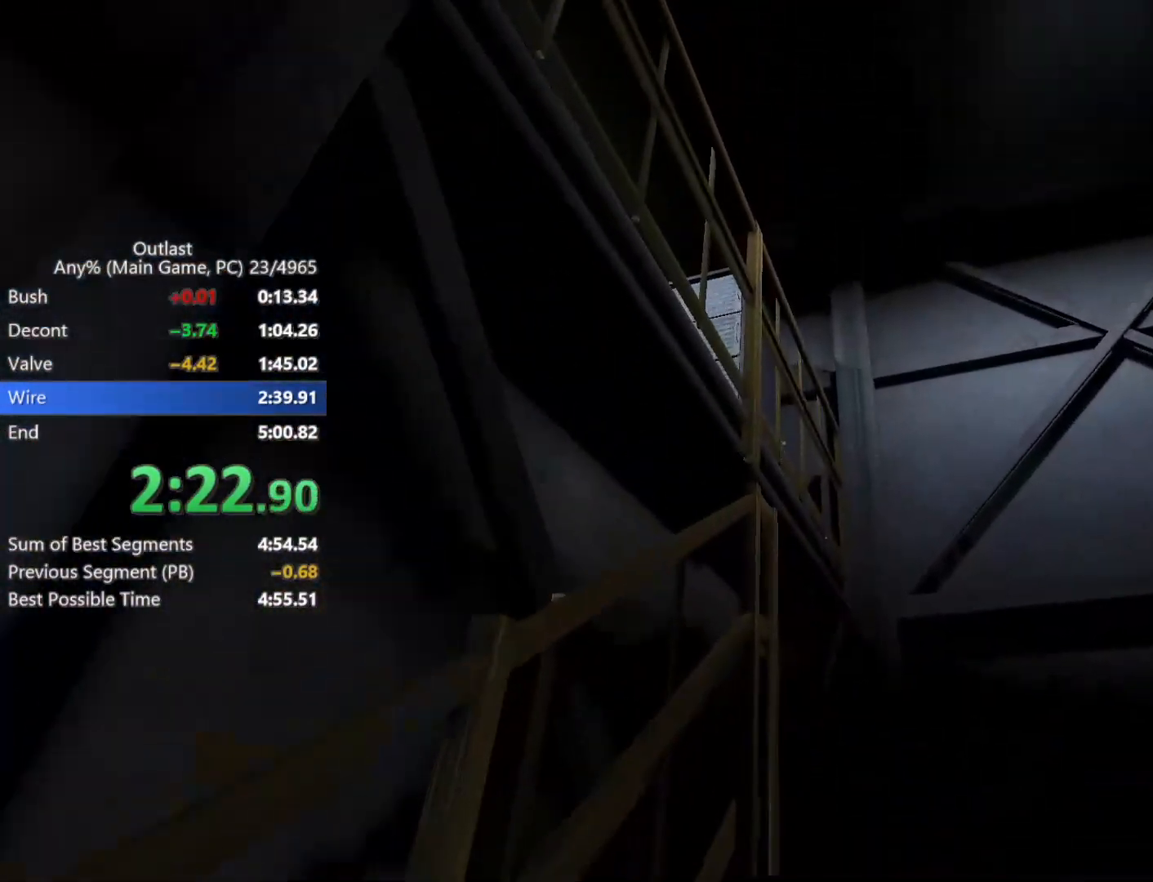
{"keys": ["shift", "w"], "mouse": [], "events": [[383, "space", "down"], [483, "space", "up"]]}
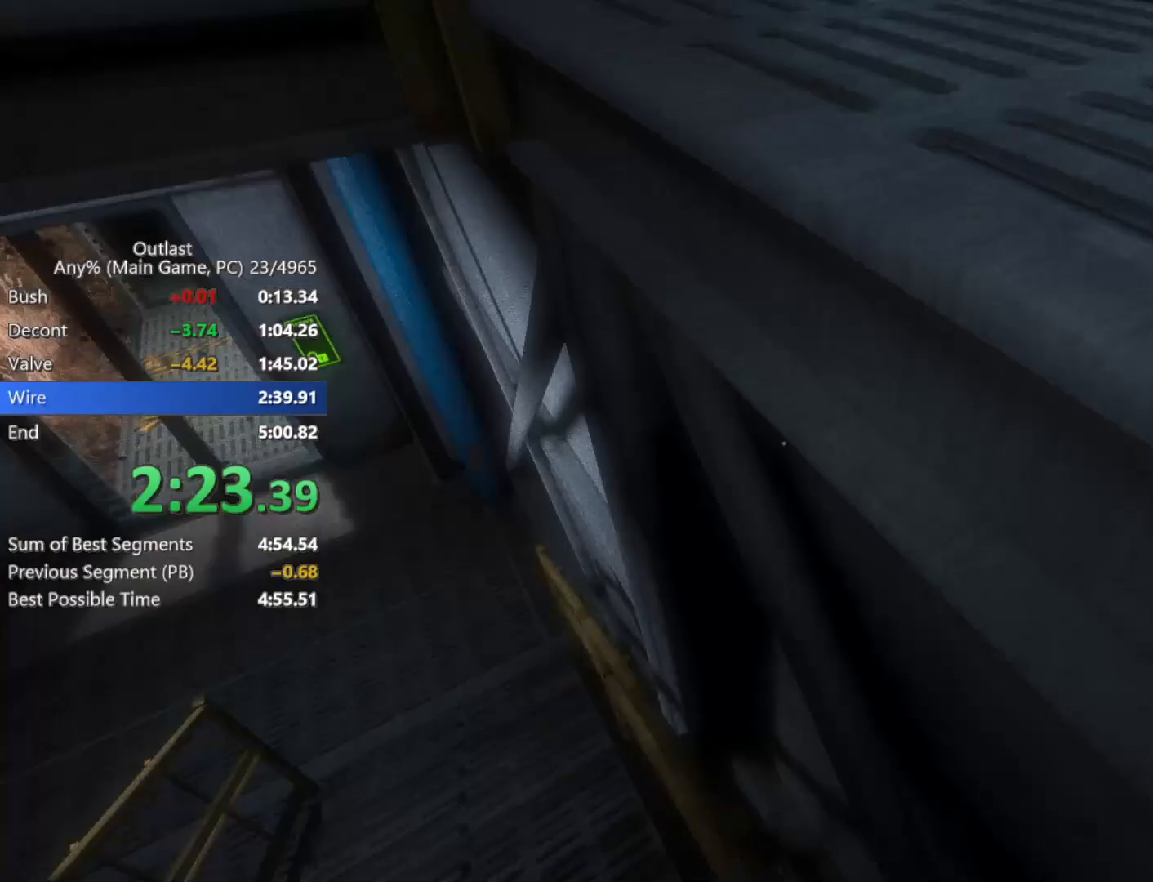
{"keys": ["shift", "w"], "mouse": [], "events": [[67, "space", "down"], [167, "space", "up"], [267, "space", "down"], [317, "space", "up"], [400, "space", "down"], [500, "space", "up"]]}
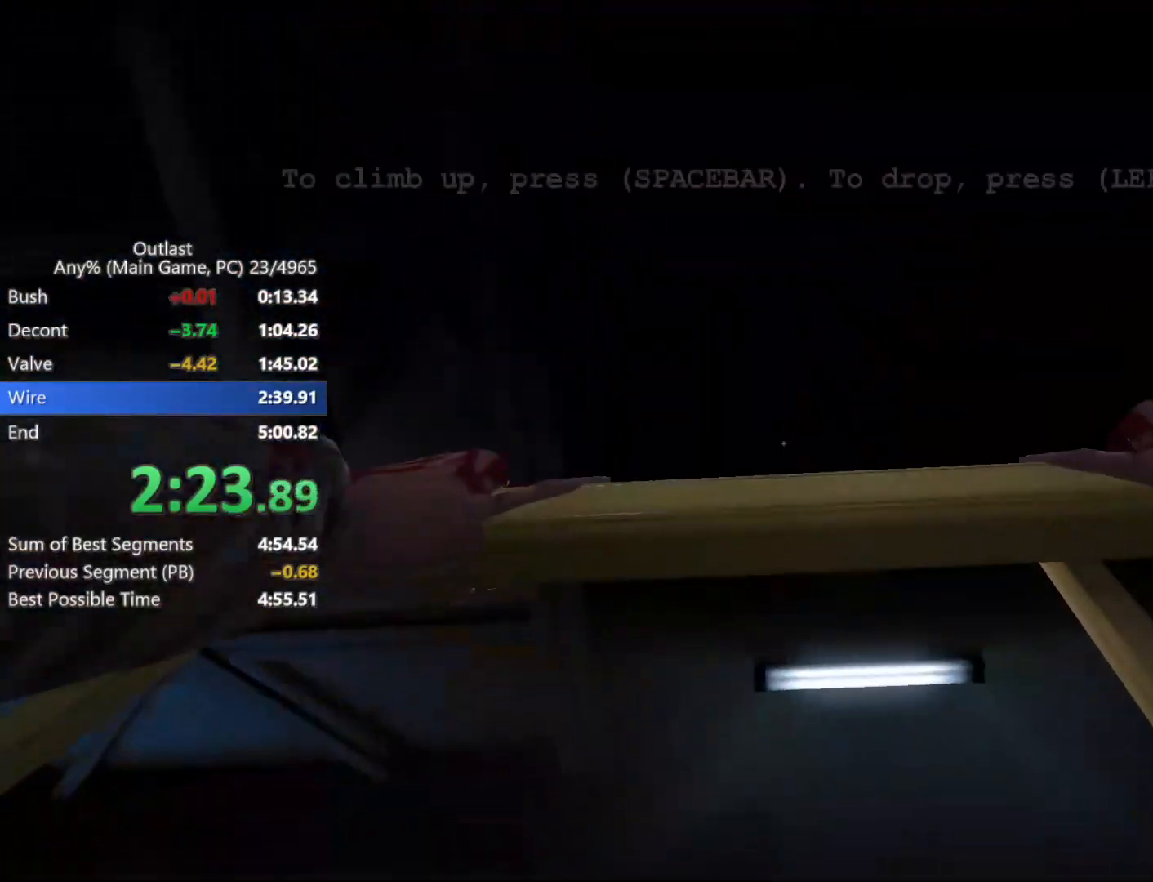
{"keys": ["shift", "w"], "mouse": [], "events": [[50, "space", "down"], [133, "space", "up"], [233, "space", "down"], [283, "space", "up"], [367, "space", "down"], [467, "space", "up"]]}
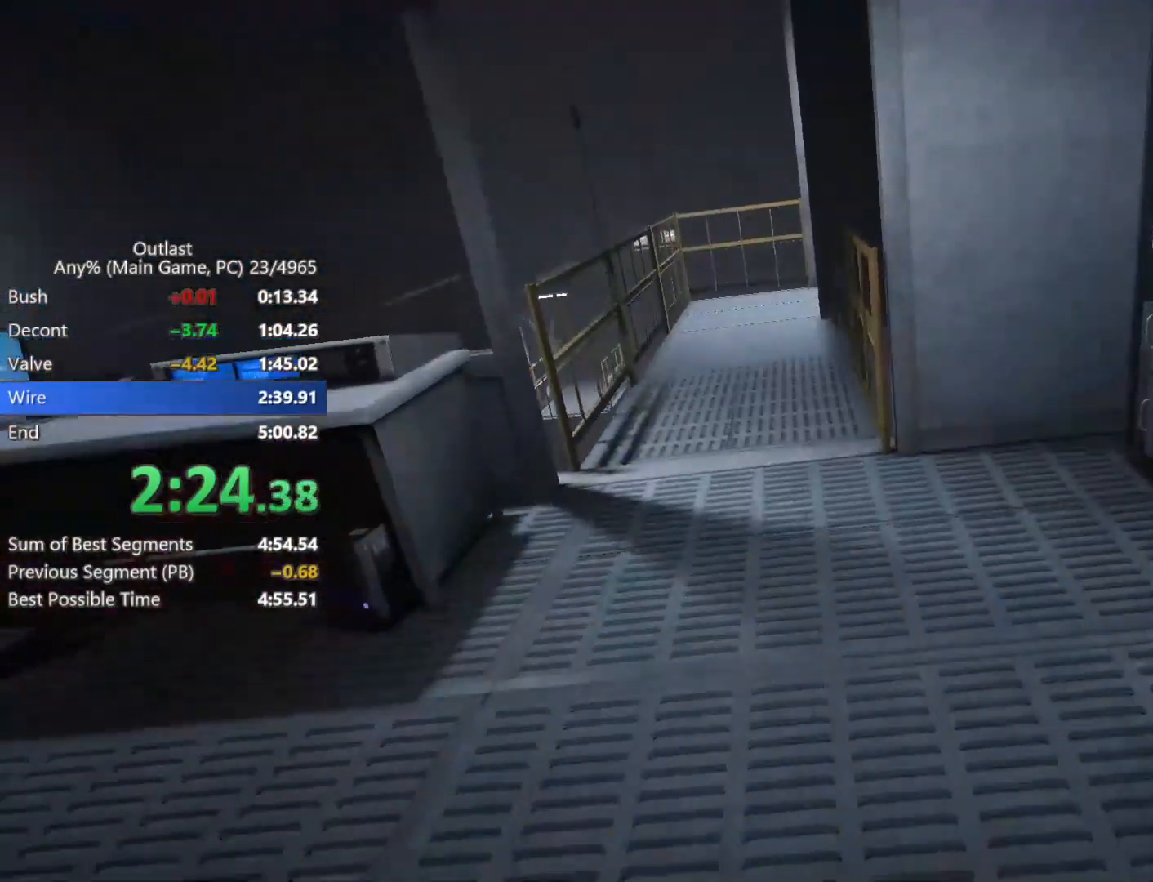
{"keys": ["shift", "w"], "mouse": [], "events": []}
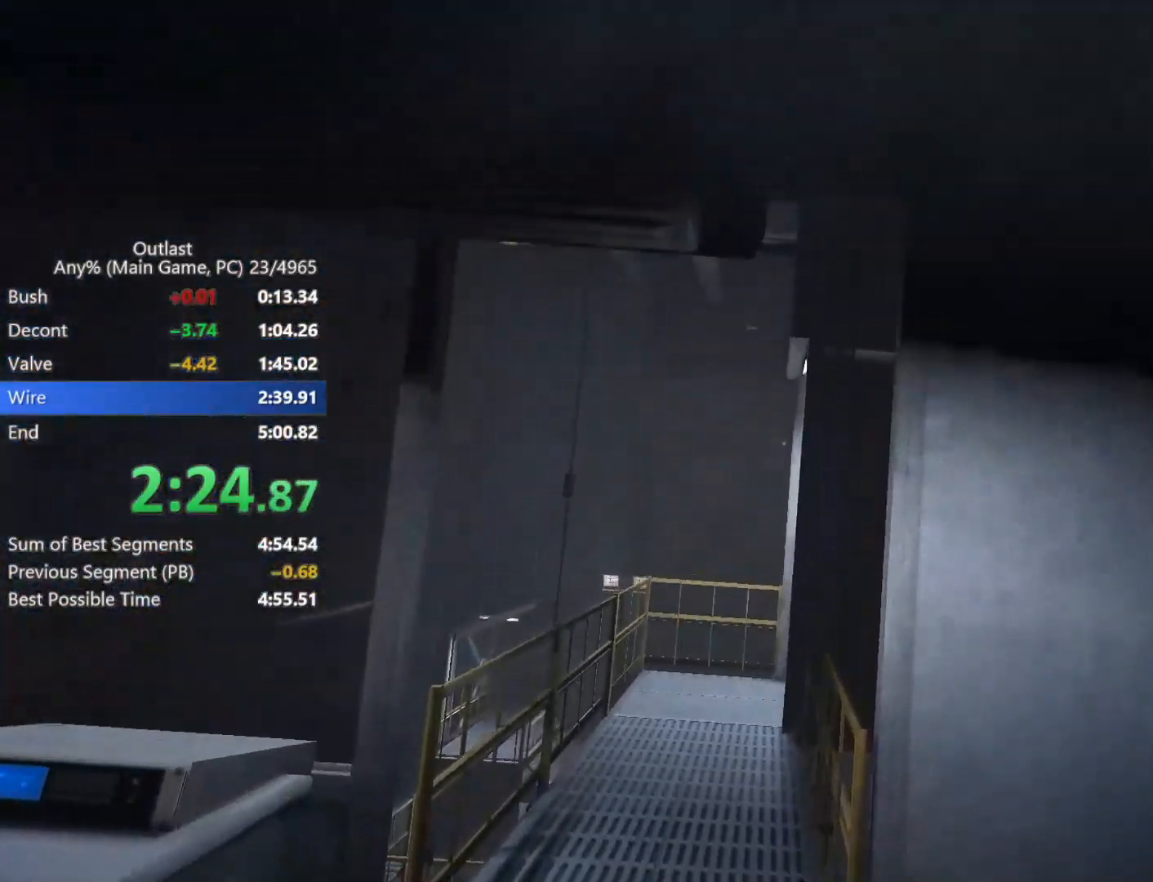
{"keys": ["shift", "w"], "mouse": [], "events": []}
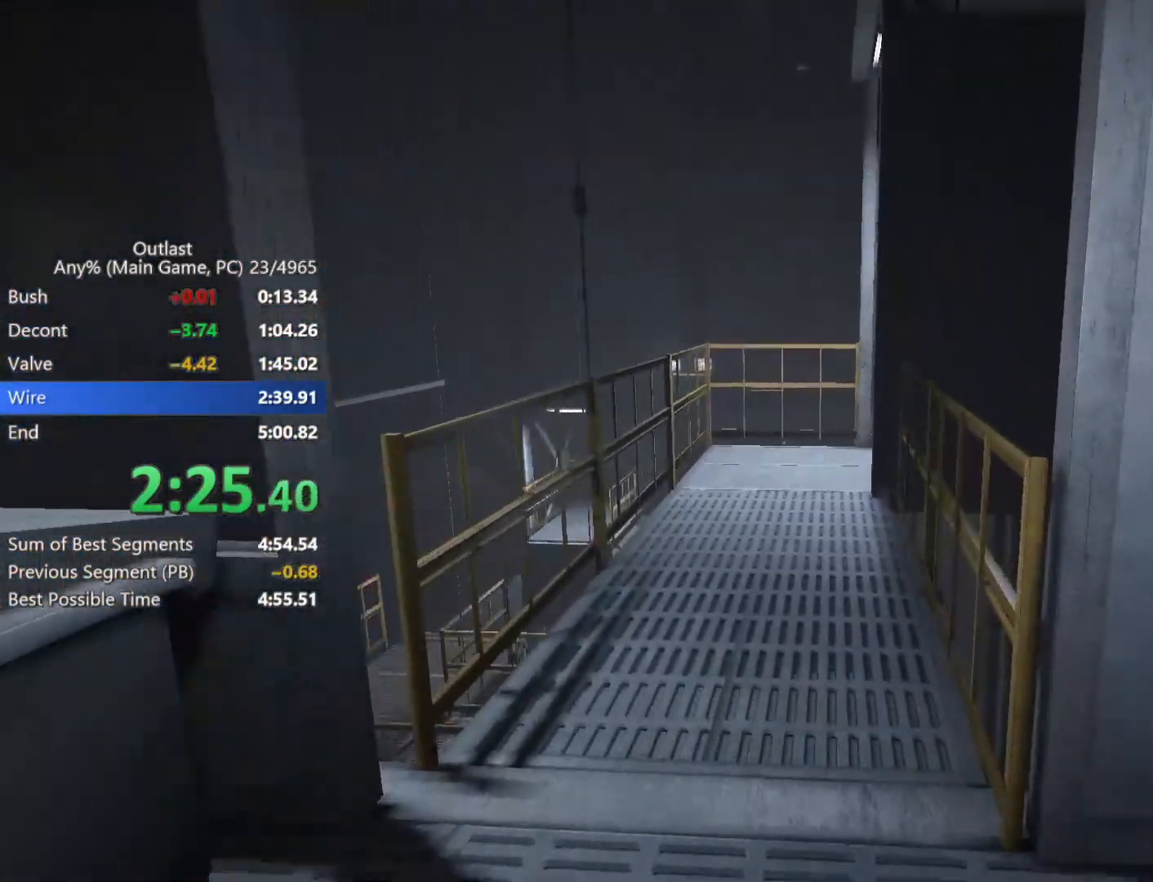
{"keys": ["shift", "w"], "mouse": [], "events": []}
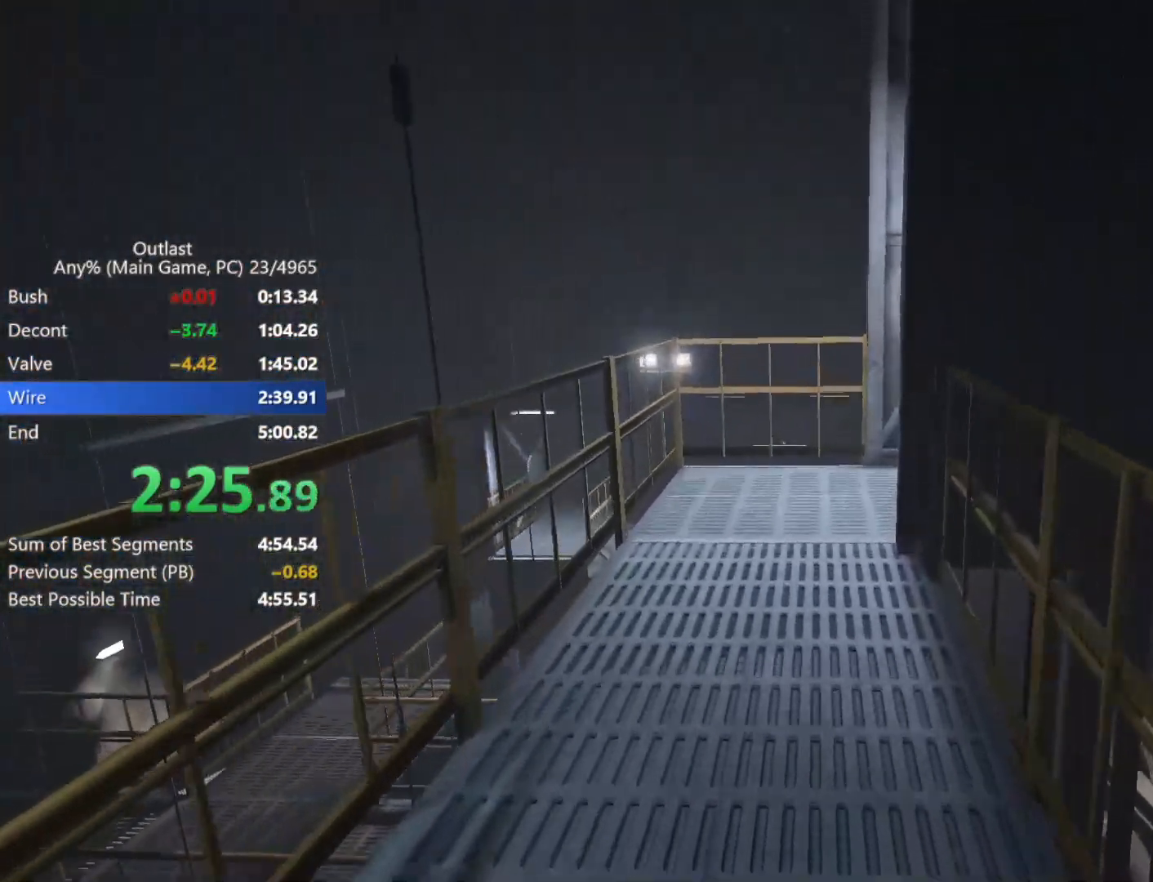
{"keys": ["shift", "space", "w"], "mouse": [], "events": [[483, "space", "down"]]}
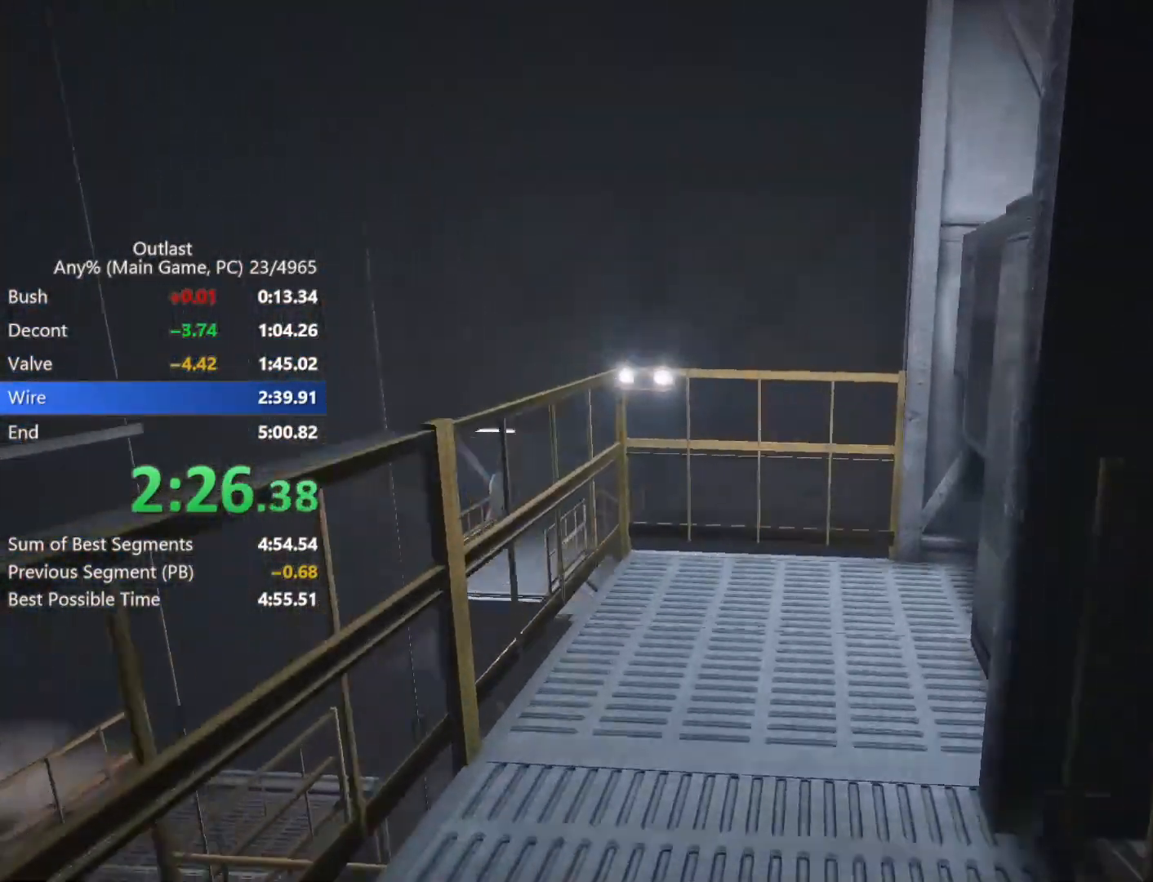
{"keys": ["shift", "w"], "mouse": [], "events": [[67, "space", "up"], [217, "mouse_left", "down"], [300, "mouse_left", "up"], [400, "mouse_left", "down"], [500, "mouse_left", "up"]]}
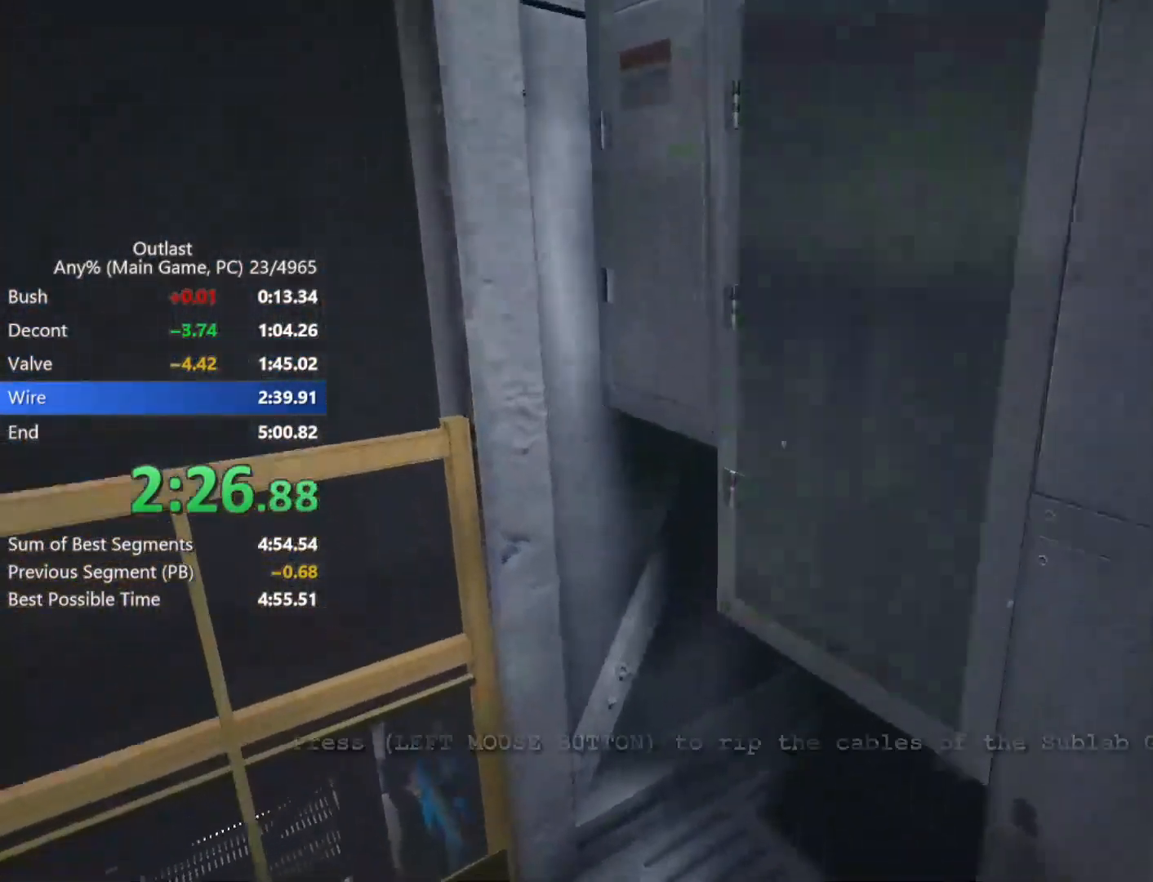
{"keys": ["shift", "w"], "mouse": [], "events": [[33, "mouse_left", "down"], [133, "mouse_left", "up"], [183, "mouse_left", "down"], [283, "mouse_left", "up"]]}
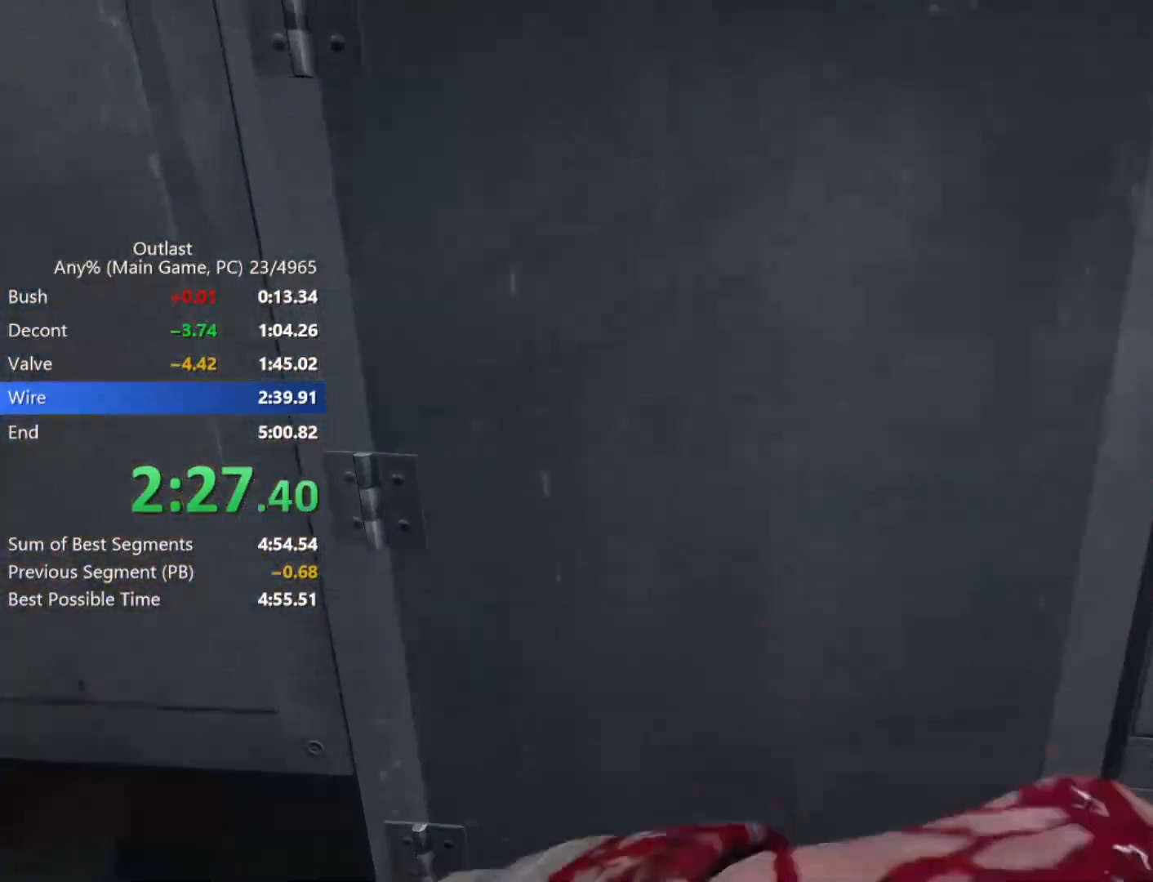
{"keys": [], "mouse": [], "events": [[50, "shift", "up"], [50, "w", "up"]]}
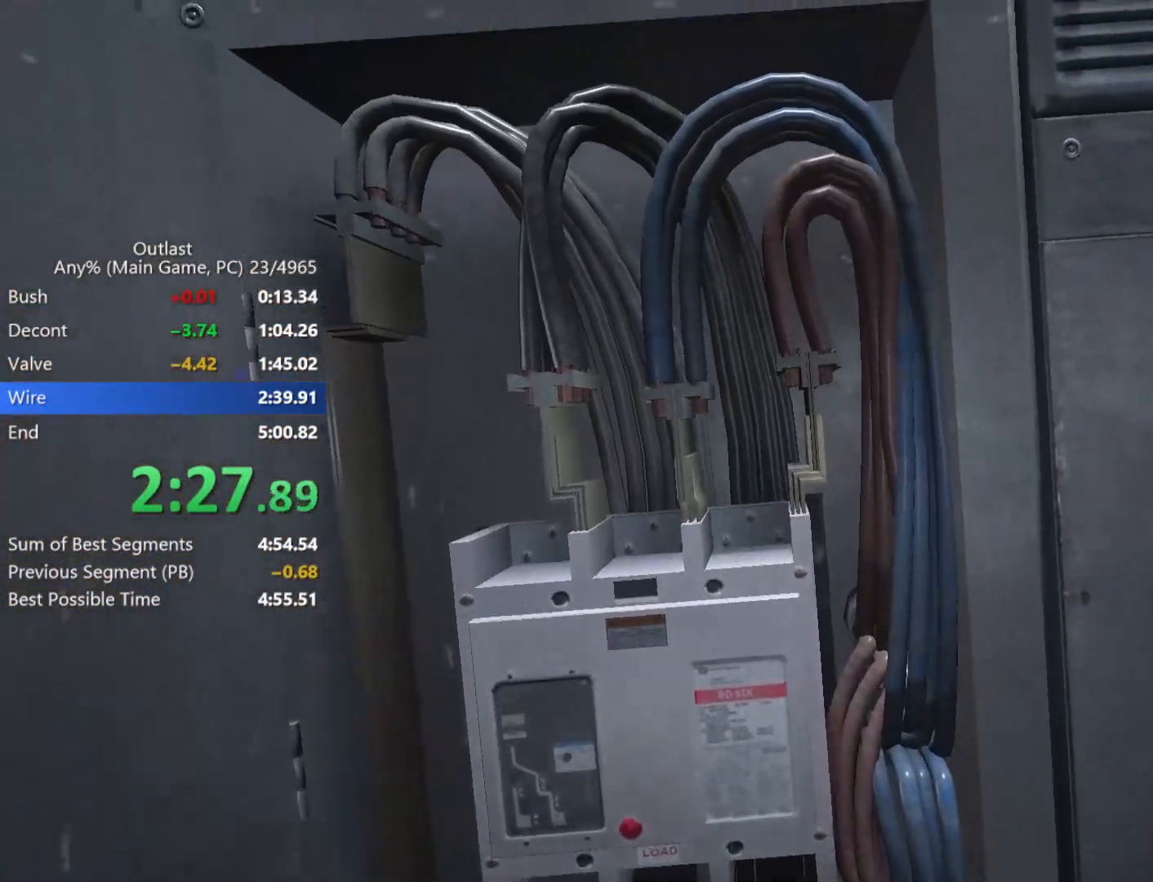
{"keys": [], "mouse": [], "events": []}
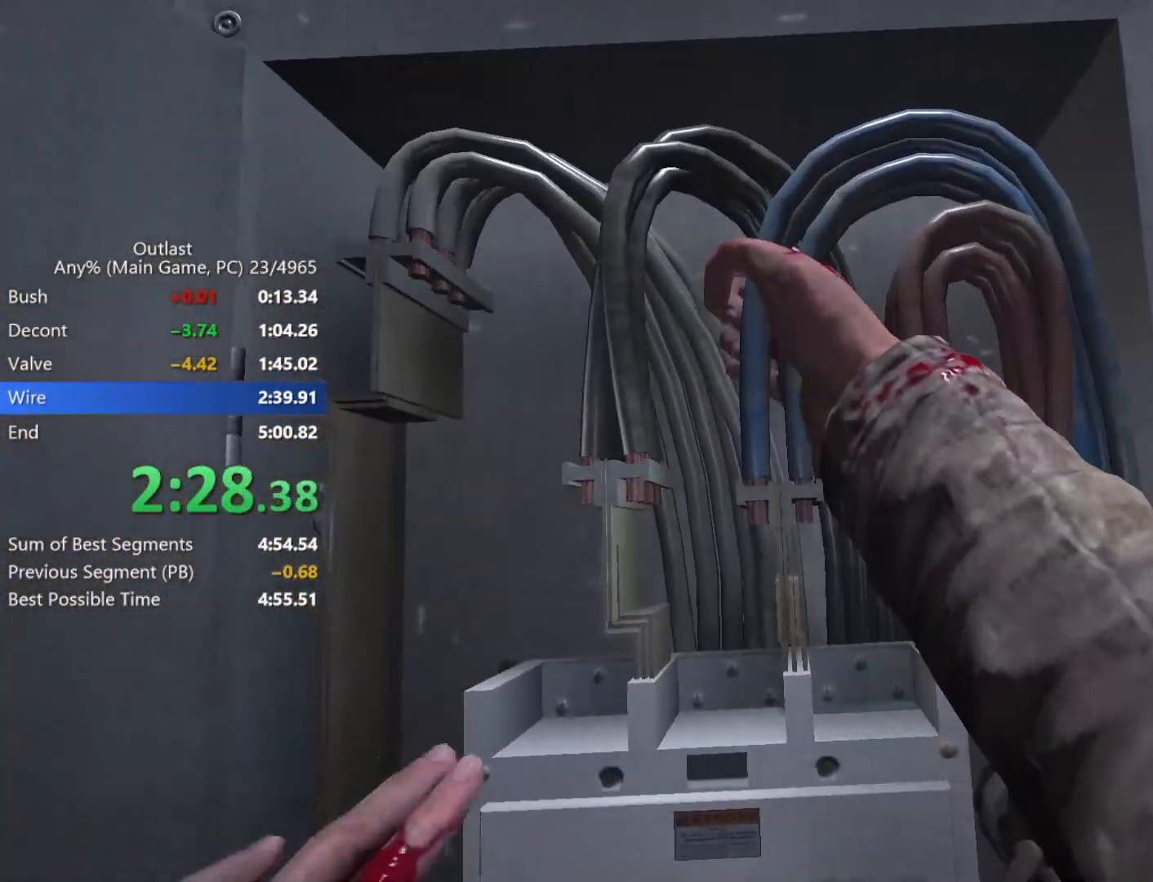
{"keys": [], "mouse": [], "events": []}
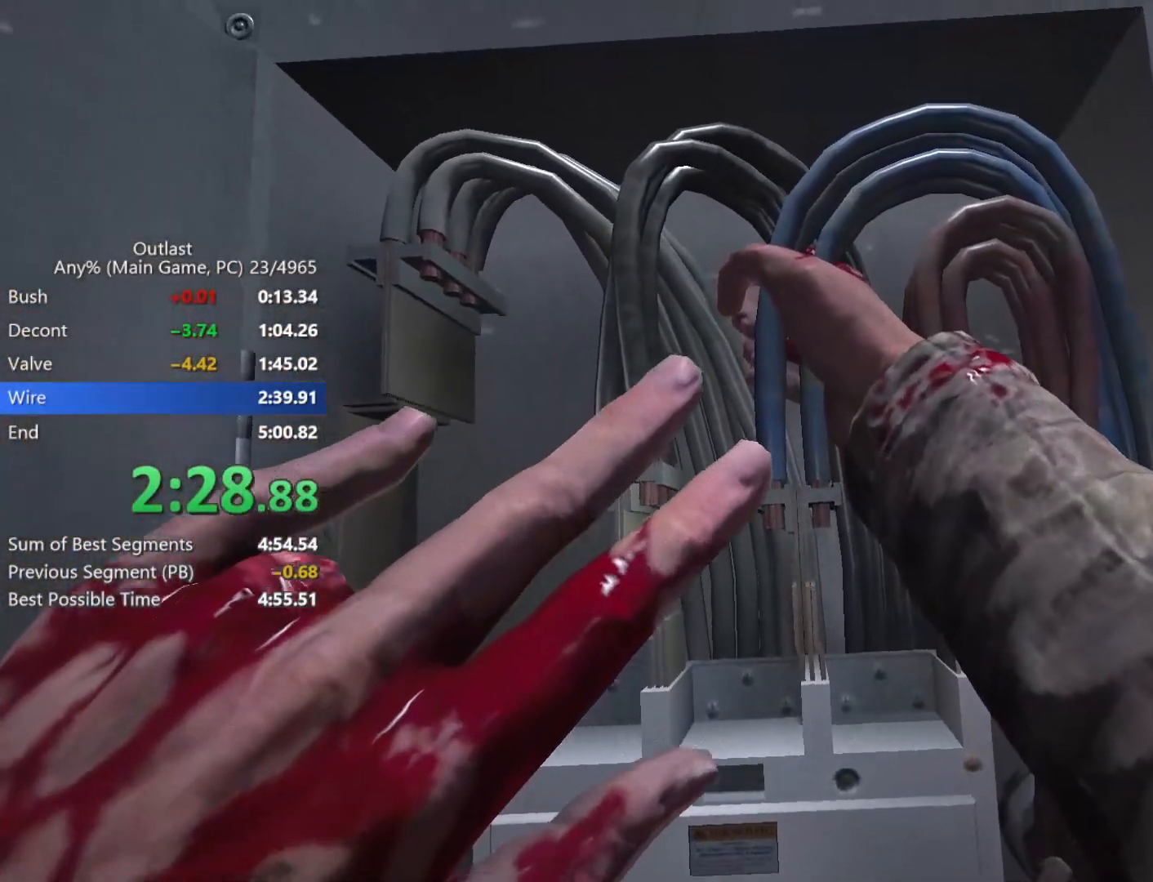
{"keys": [], "mouse": [], "events": []}